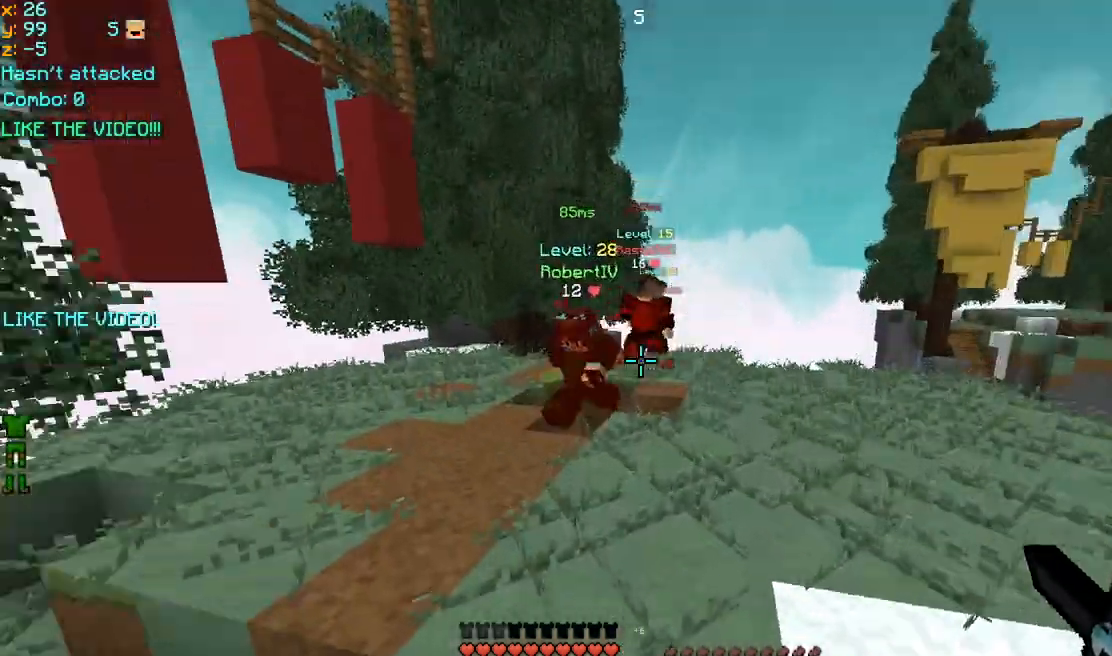
Gameplay with keyboard and mouse; each line is a JSON object with the keys and mouse buttons held at the frame after it. "events" lists presses ("down") and releases ("up") of "down", "left", "right", "space", "up", "mouse_left" and "mouse_right" between this image and that frame as [ms after this image, input, new state], when the widget could be followed in between. "mouse_left", "mouse_right" = the "left", "right" buttons of the "mouse" list. No other keys are recorded. Fast repeated clicks can show as one long hold. Mouse movement is not recorded.
{"keys": ["space", "up"], "mouse": [], "events": [[80, "mouse_left", "down"], [160, "mouse_left", "up"], [280, "mouse_left", "down"], [320, "mouse_left", "up"], [440, "mouse_left", "down"], [440, "space", "down"], [520, "mouse_left", "up"]]}
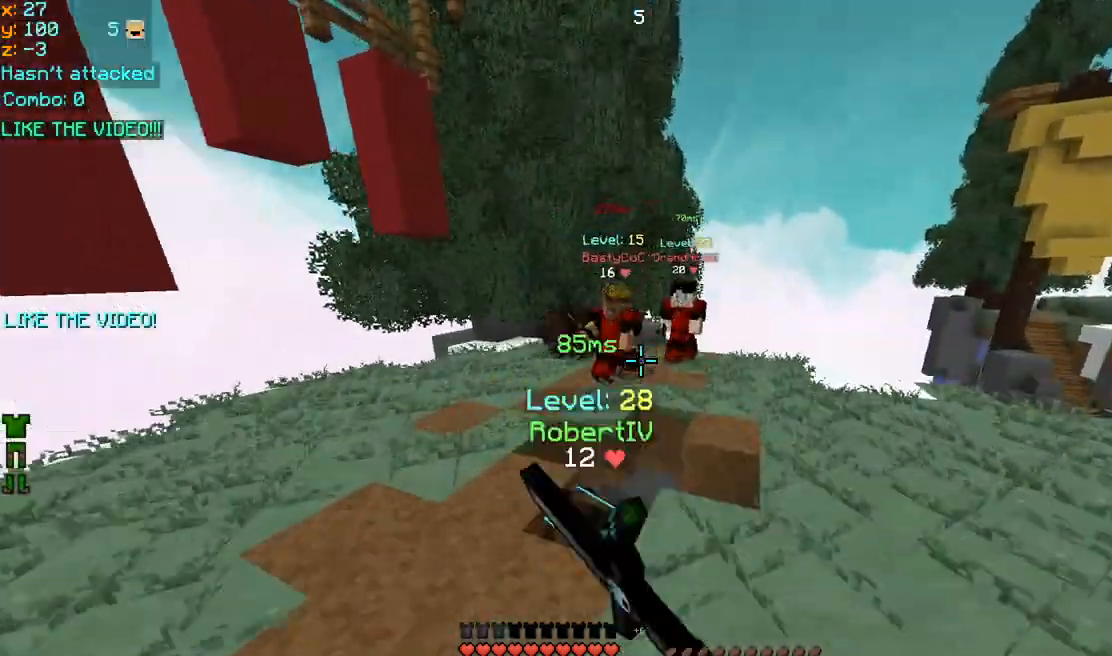
{"keys": ["up"], "mouse": ["left"], "events": [[40, "left", "down"], [80, "mouse_left", "down"], [80, "space", "up"], [160, "mouse_left", "up"], [200, "left", "up"], [240, "mouse_left", "down"], [320, "mouse_left", "up"], [400, "mouse_left", "down"]]}
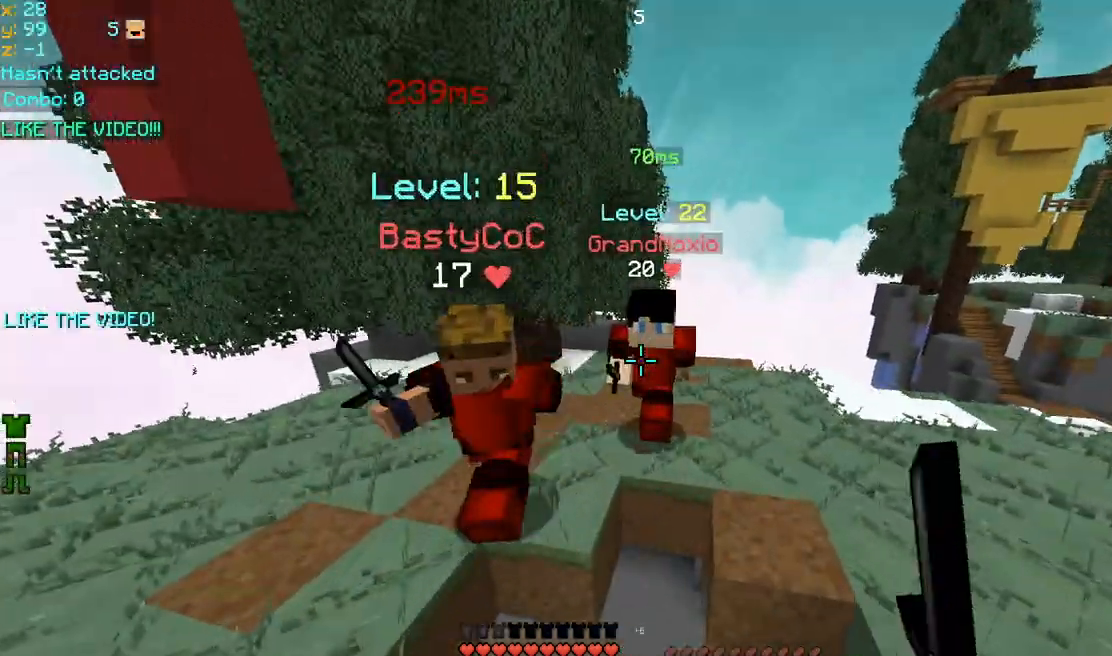
{"keys": ["down"], "mouse": ["left"], "events": [[80, "up", "up"], [280, "mouse_left", "up"], [360, "mouse_left", "down"], [440, "mouse_left", "up"], [480, "down", "down"], [480, "mouse_left", "down"]]}
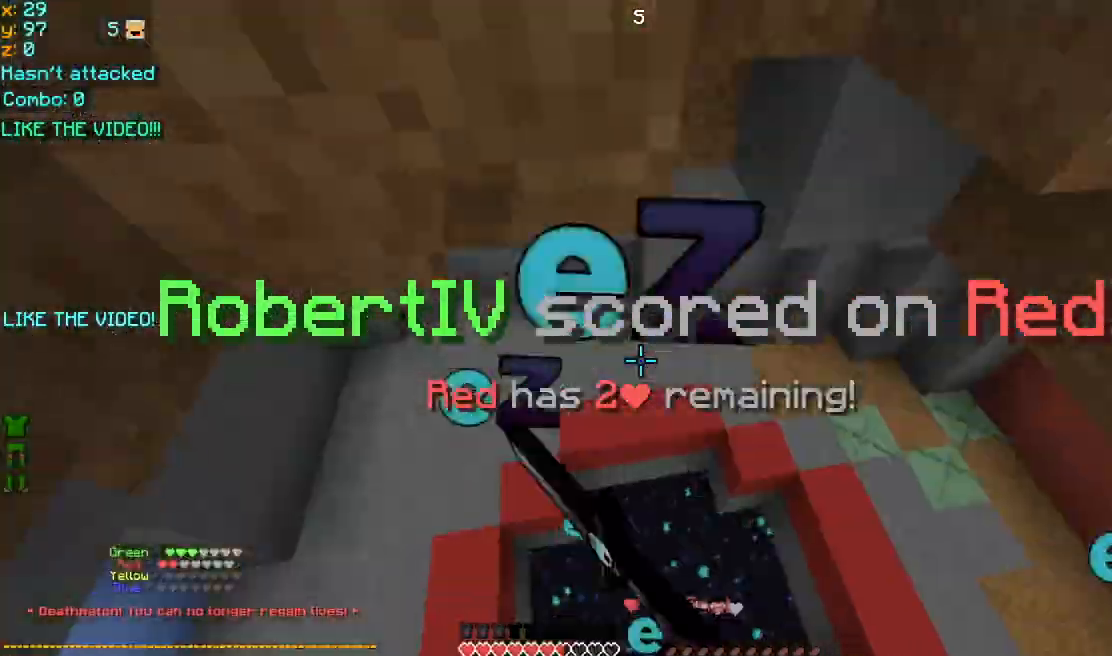
{"keys": ["left", "up"], "mouse": ["left"], "events": [[40, "right", "down"], [80, "down", "up"], [80, "mouse_left", "up"], [160, "mouse_left", "down"], [160, "up", "down"], [240, "mouse_left", "up"], [320, "mouse_left", "down"], [360, "left", "down"], [360, "right", "up"], [400, "mouse_left", "up"], [480, "mouse_left", "down"]]}
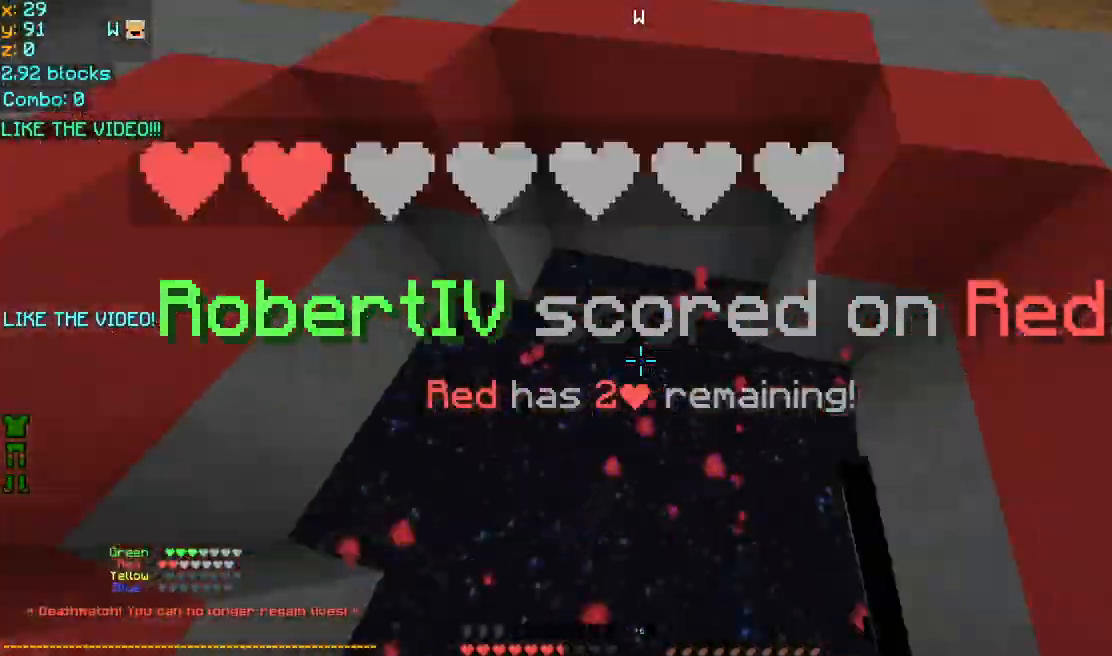
{"keys": ["space", "up"], "mouse": [], "events": [[120, "mouse_left", "up"], [160, "mouse_left", "down"], [320, "space", "down"], [360, "left", "up"], [360, "mouse_left", "up"], [480, "mouse_left", "down"], [520, "mouse_left", "up"]]}
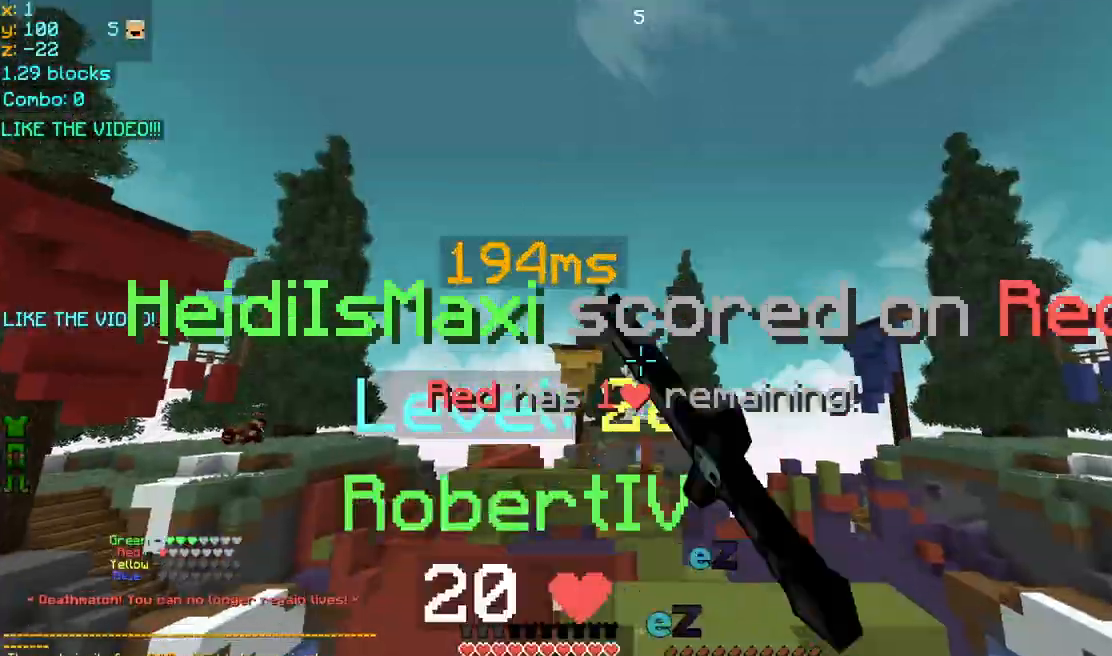
{"keys": ["up"], "mouse": [], "events": [[120, "space", "up"]]}
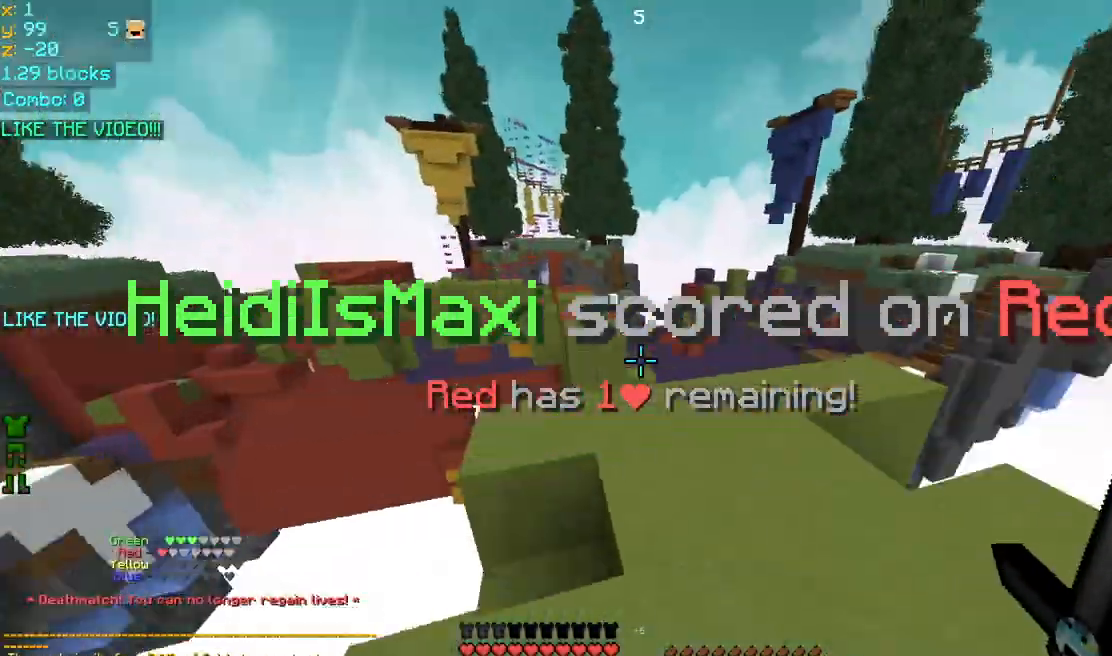
{"keys": ["space", "up"], "mouse": [], "events": [[480, "space", "down"]]}
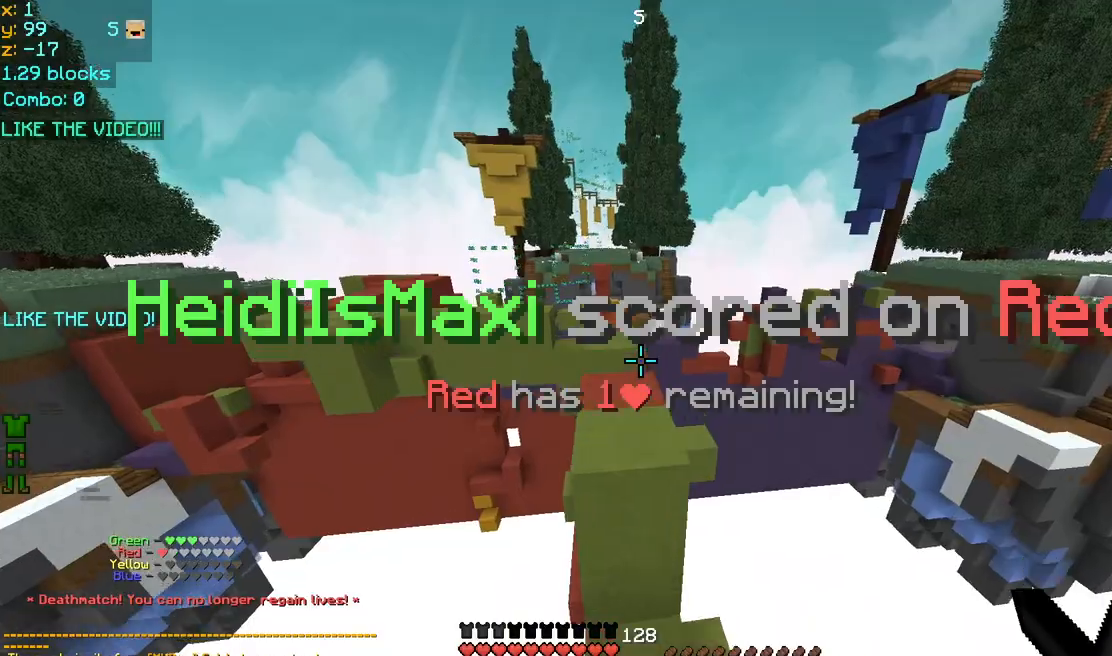
{"keys": ["up"], "mouse": [], "events": [[280, "mouse_left", "down"], [280, "space", "up"], [320, "mouse_left", "up"], [400, "mouse_left", "down"], [480, "mouse_left", "up"]]}
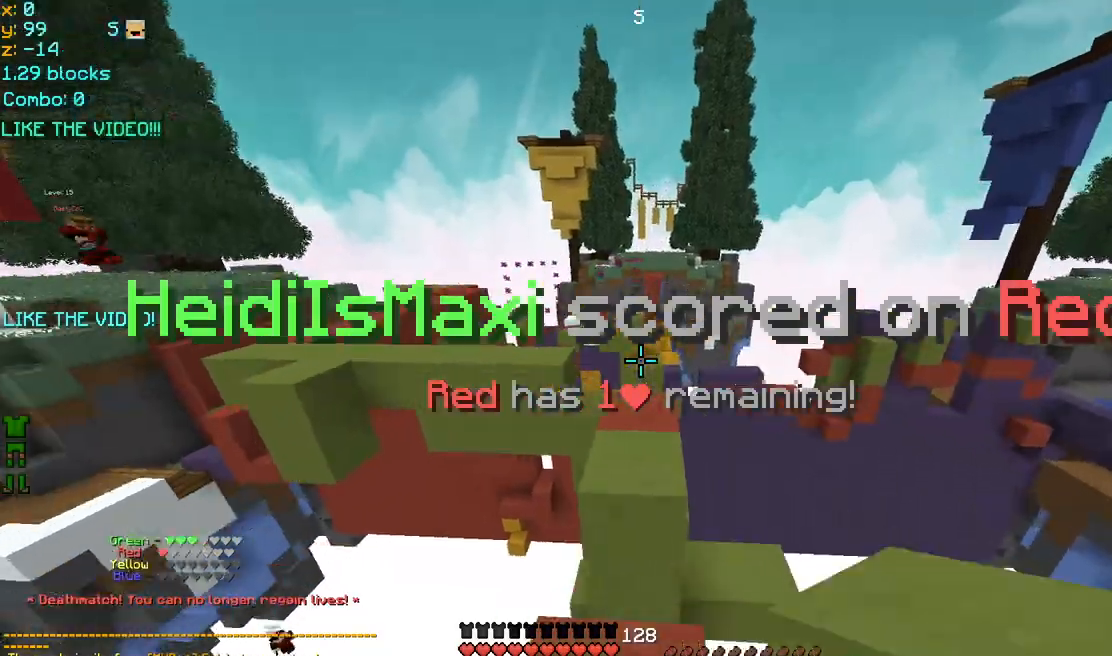
{"keys": ["space", "up"], "mouse": [], "events": [[40, "space", "down"], [120, "mouse_left", "down"], [200, "mouse_left", "up"], [280, "mouse_left", "down"], [280, "mouse_right", "down"], [360, "mouse_left", "up"], [400, "mouse_right", "up"], [440, "mouse_left", "down"], [440, "mouse_right", "down"], [520, "mouse_left", "up"], [520, "mouse_right", "up"]]}
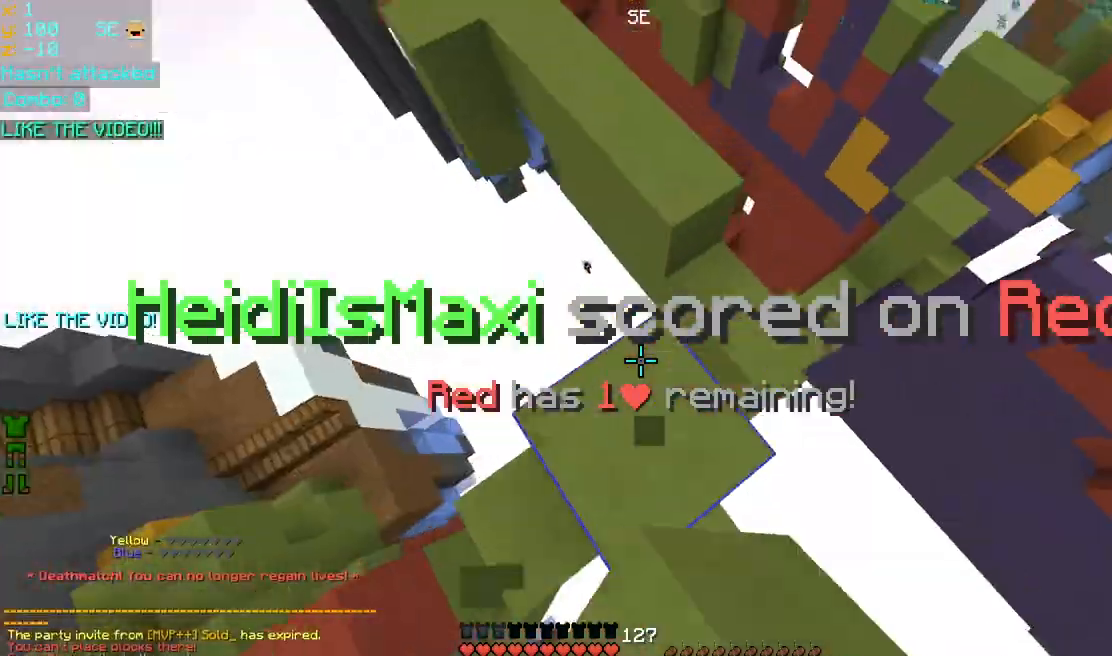
{"keys": ["space", "up"], "mouse": [], "events": [[40, "left", "down"], [160, "left", "up"]]}
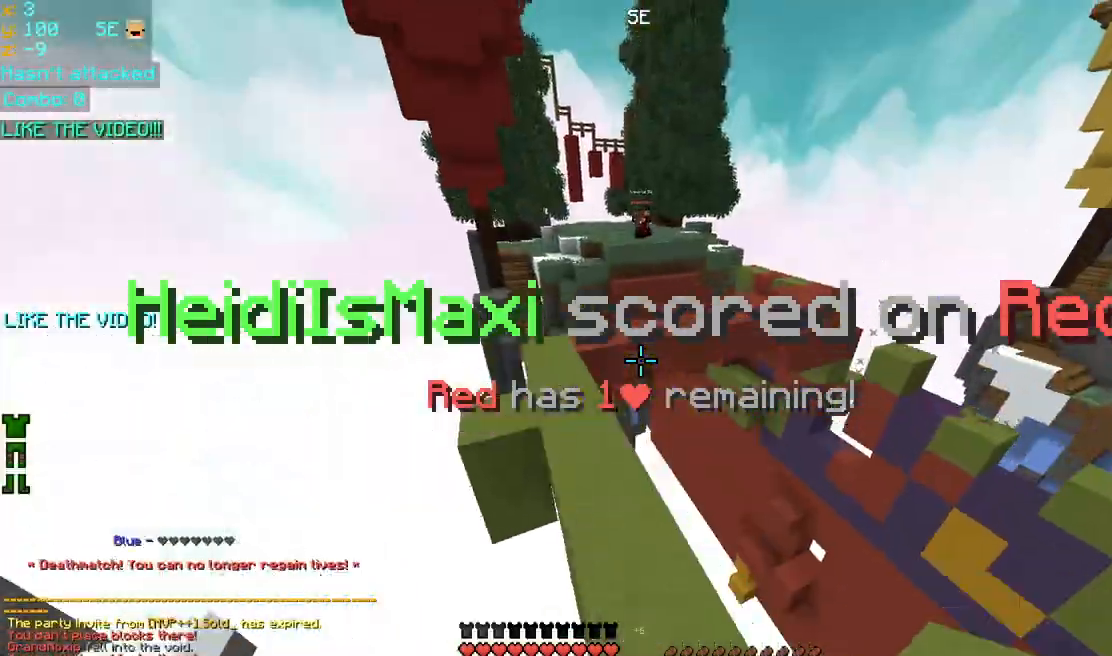
{"keys": ["left", "space", "up"], "mouse": [], "events": [[80, "left", "down"]]}
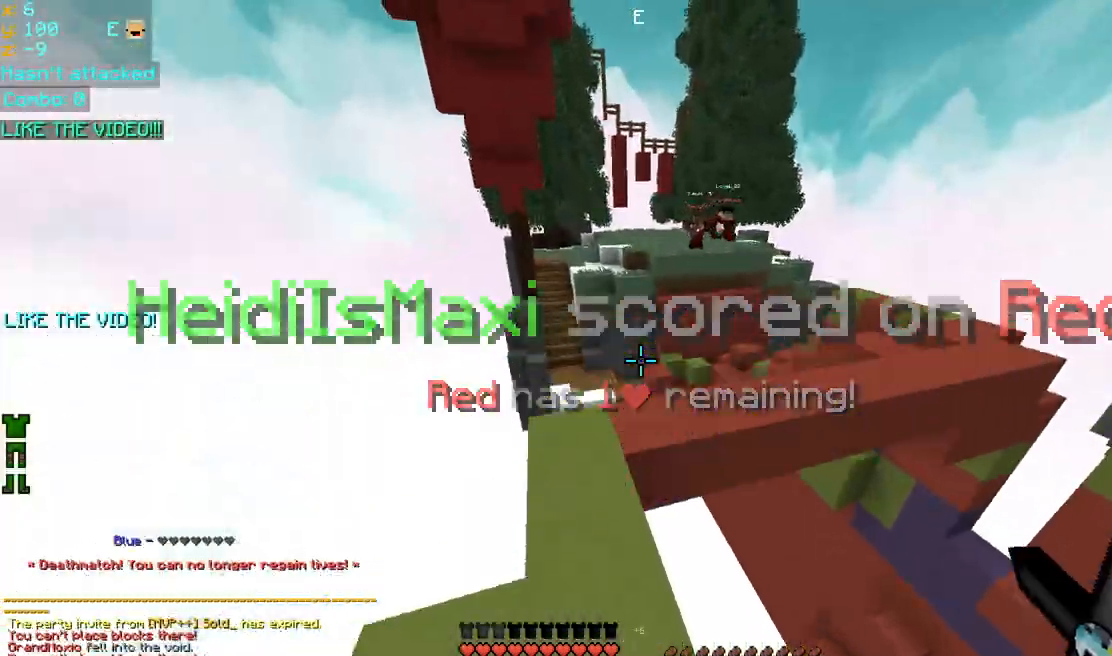
{"keys": ["right", "space", "up"], "mouse": [], "events": [[160, "left", "up"], [440, "right", "down"]]}
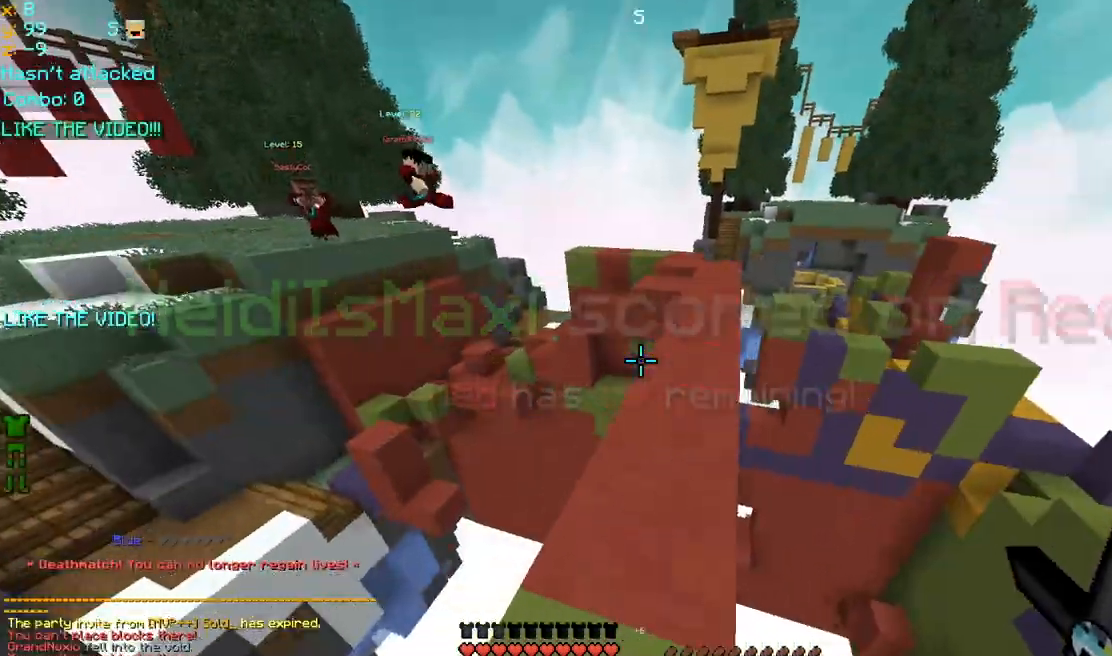
{"keys": ["right", "space", "up"], "mouse": [], "events": []}
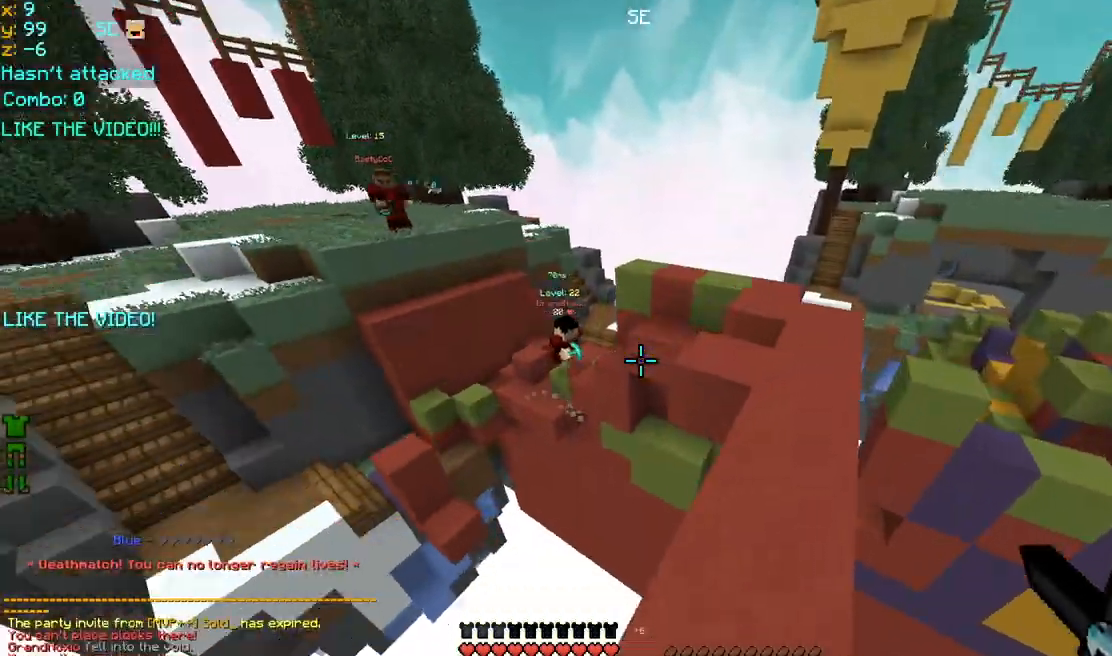
{"keys": ["right", "space", "up"], "mouse": [], "events": []}
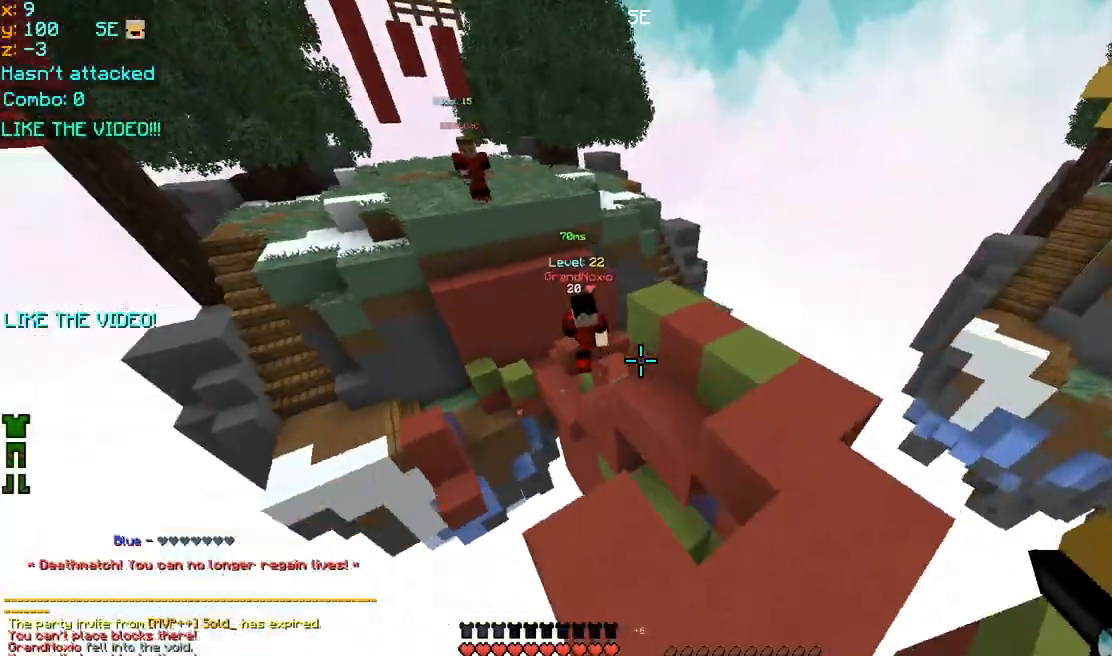
{"keys": ["right", "space", "up"], "mouse": [], "events": [[280, "right", "up"], [400, "right", "down"], [440, "mouse_left", "down"], [520, "mouse_left", "up"]]}
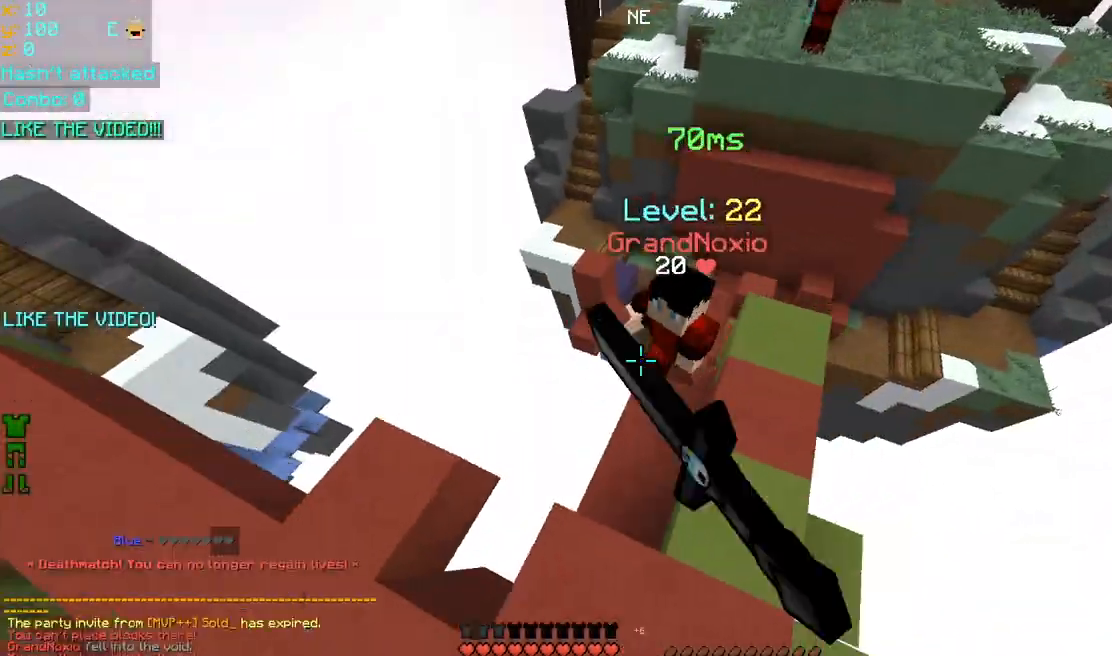
{"keys": ["right", "up"], "mouse": [], "events": [[80, "space", "up"], [120, "mouse_left", "down"], [160, "mouse_left", "up"], [240, "mouse_left", "down"], [320, "mouse_left", "up"], [360, "mouse_left", "down"], [480, "mouse_left", "up"]]}
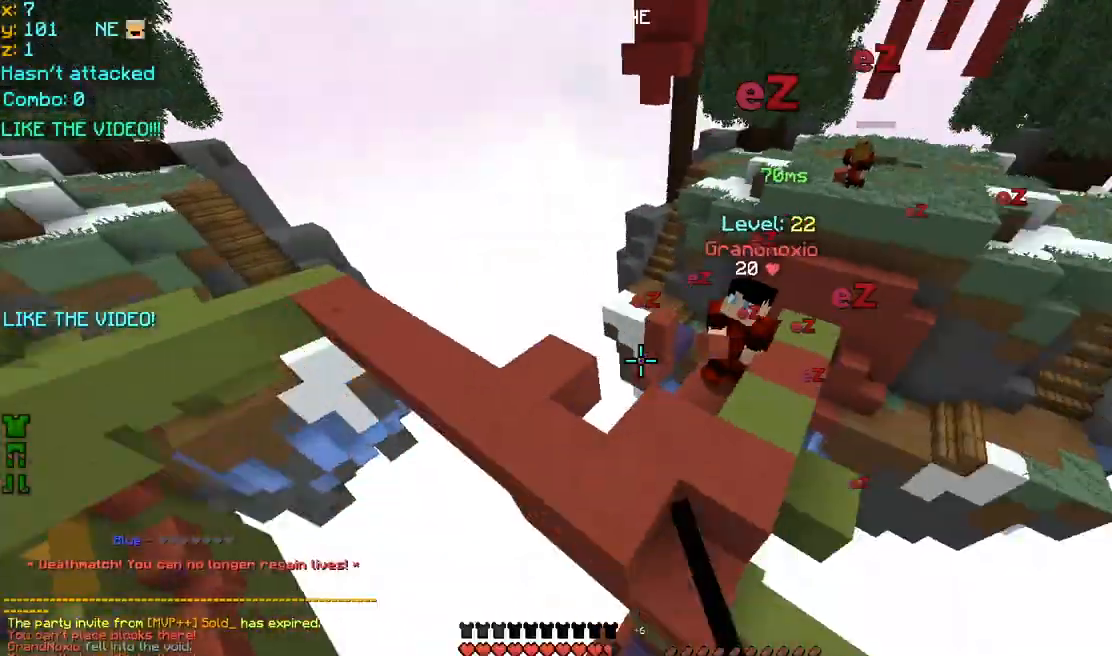
{"keys": ["space", "up"], "mouse": ["left", "right"], "events": [[40, "mouse_left", "down"], [80, "right", "up"], [160, "mouse_left", "up"], [160, "space", "down"], [280, "mouse_right", "down"], [360, "mouse_right", "up"], [480, "mouse_left", "down"], [480, "mouse_right", "down"]]}
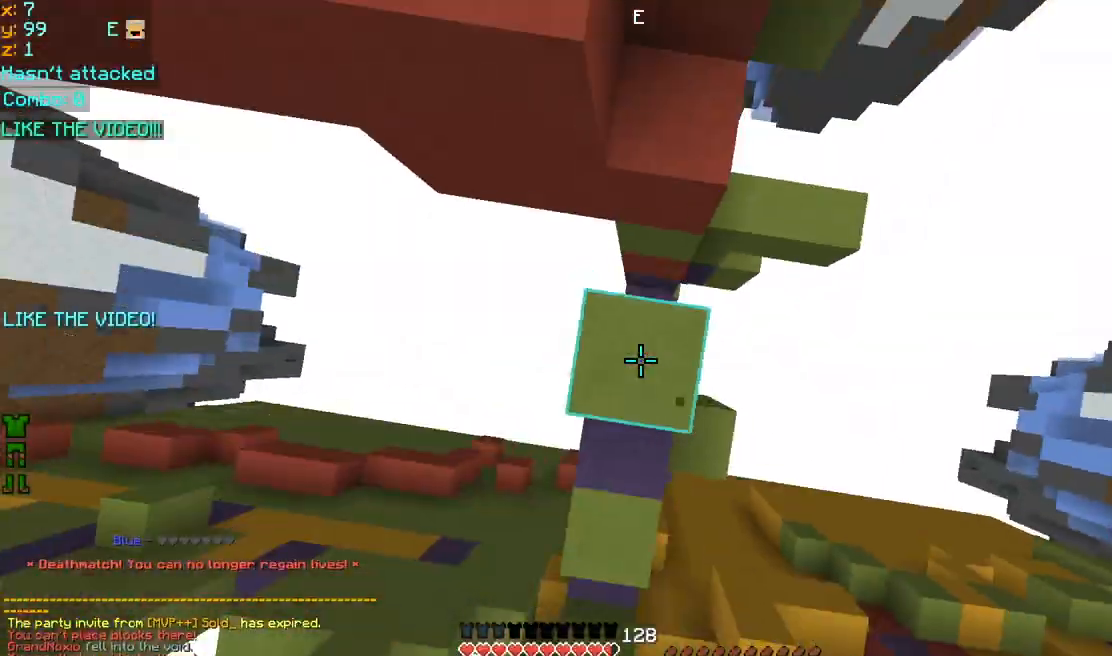
{"keys": ["space", "up"], "mouse": [], "events": [[40, "mouse_left", "up"], [40, "mouse_right", "up"], [240, "mouse_left", "down"], [240, "mouse_right", "down"], [360, "mouse_left", "up"], [360, "mouse_right", "up"], [400, "mouse_left", "down"], [400, "mouse_right", "down"], [480, "mouse_left", "up"], [480, "mouse_right", "up"]]}
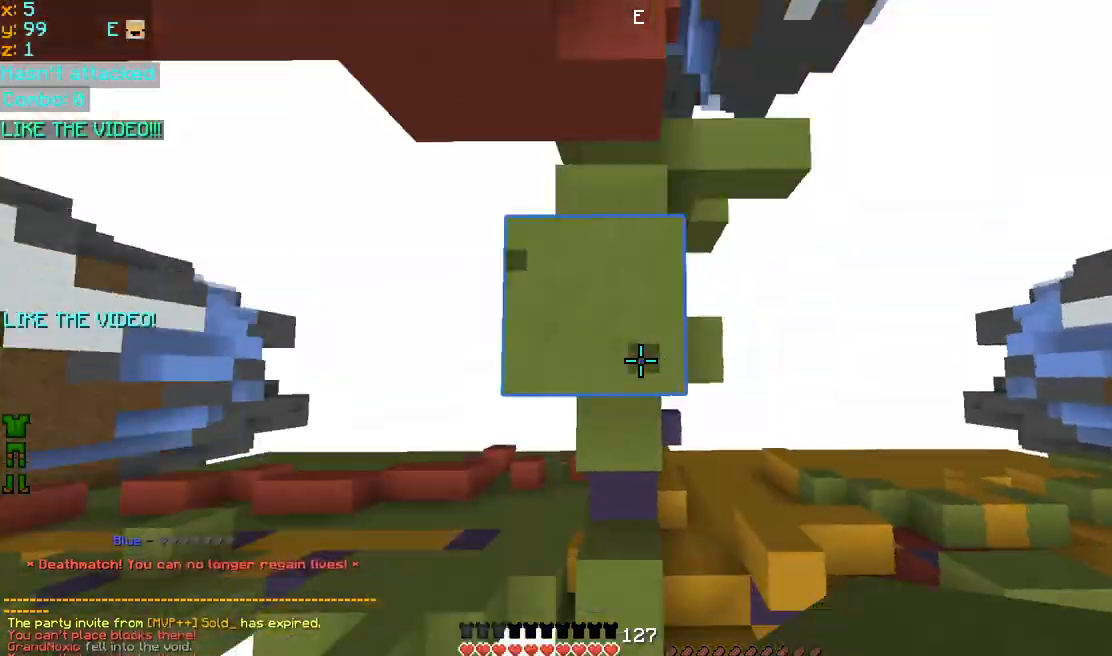
{"keys": ["left", "space", "up"], "mouse": ["left", "right"], "events": [[40, "mouse_right", "down"], [80, "mouse_left", "down"], [160, "left", "down"], [160, "mouse_right", "up"], [200, "mouse_left", "up"], [200, "mouse_right", "down"], [240, "mouse_left", "down"], [240, "mouse_right", "up"], [280, "mouse_left", "up"], [320, "mouse_right", "down"], [360, "mouse_left", "down"], [440, "mouse_left", "up"], [440, "mouse_right", "up"], [520, "mouse_left", "down"], [520, "mouse_right", "down"]]}
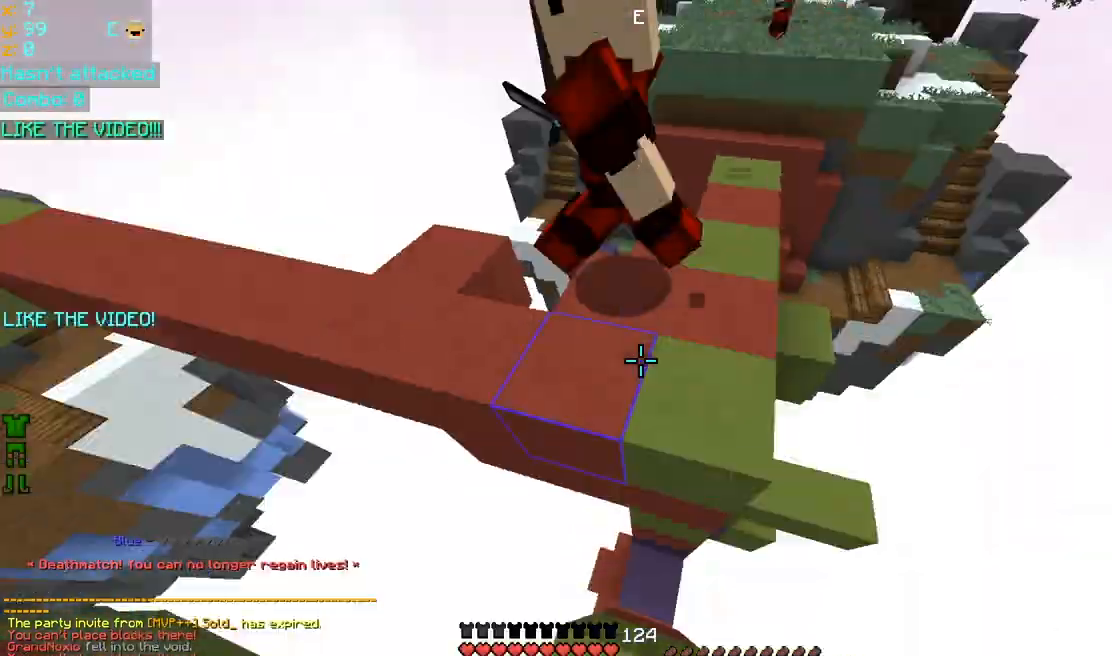
{"keys": ["right", "space", "up"], "mouse": ["right"], "events": [[80, "left", "up"], [80, "mouse_left", "up"], [80, "mouse_right", "up"], [120, "mouse_left", "down"], [120, "mouse_right", "down"], [160, "right", "down"], [200, "mouse_left", "up"], [200, "mouse_right", "up"], [280, "mouse_left", "down"], [280, "mouse_right", "down"], [360, "mouse_left", "up"], [360, "mouse_right", "up"], [400, "mouse_left", "down"], [400, "mouse_right", "down"], [480, "mouse_left", "up"]]}
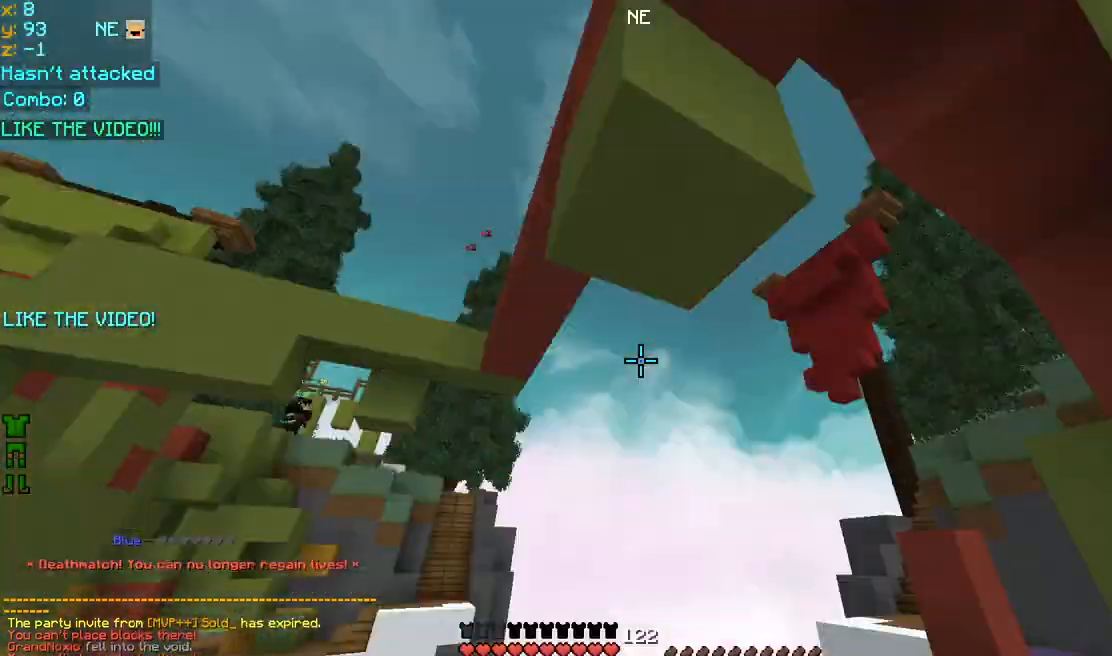
{"keys": ["space", "up"], "mouse": [], "events": [[40, "mouse_left", "down"], [160, "mouse_left", "up"], [160, "mouse_right", "up"], [240, "right", "up"]]}
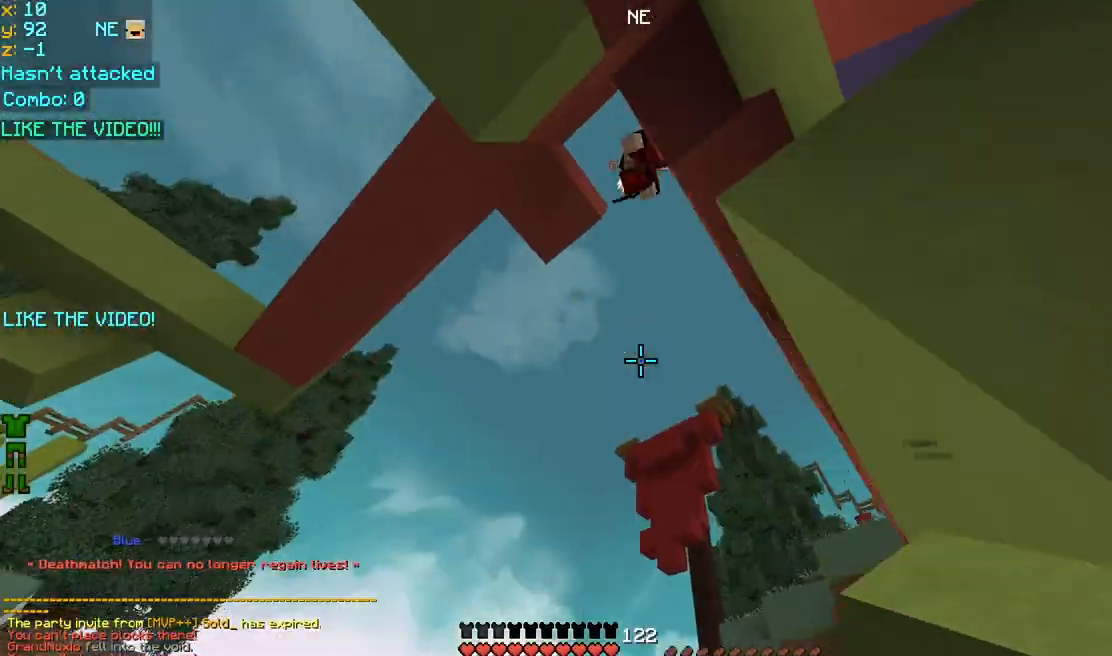
{"keys": ["space", "up"], "mouse": [], "events": [[280, "mouse_left", "down"], [320, "mouse_left", "up"], [320, "mouse_right", "down"], [400, "mouse_right", "up"]]}
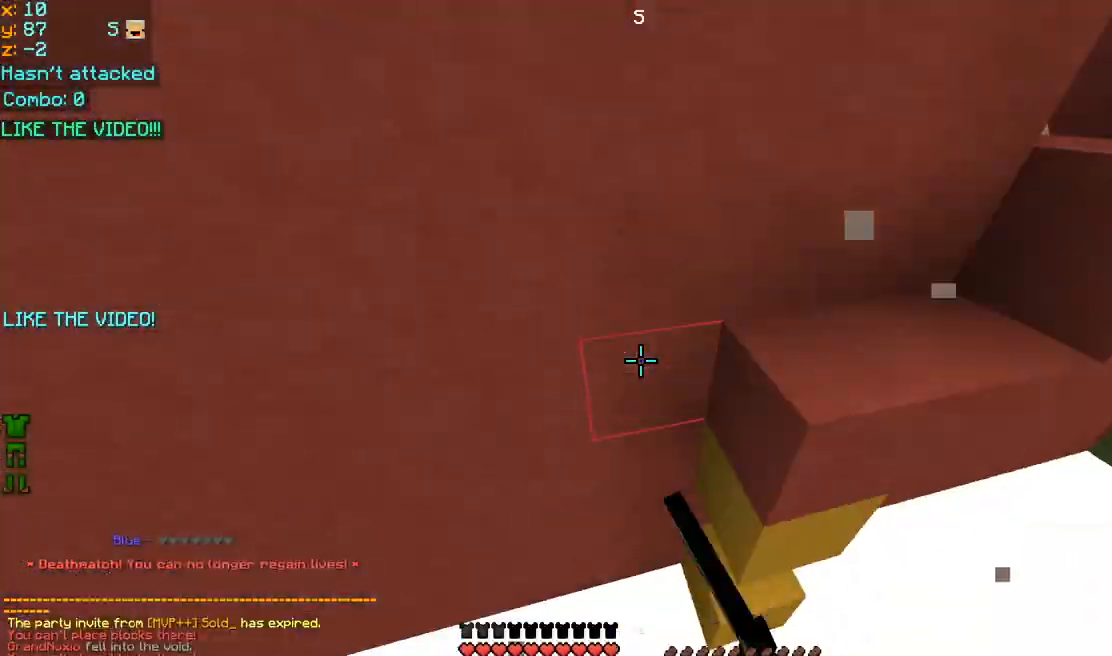
{"keys": ["space", "up"], "mouse": [], "events": []}
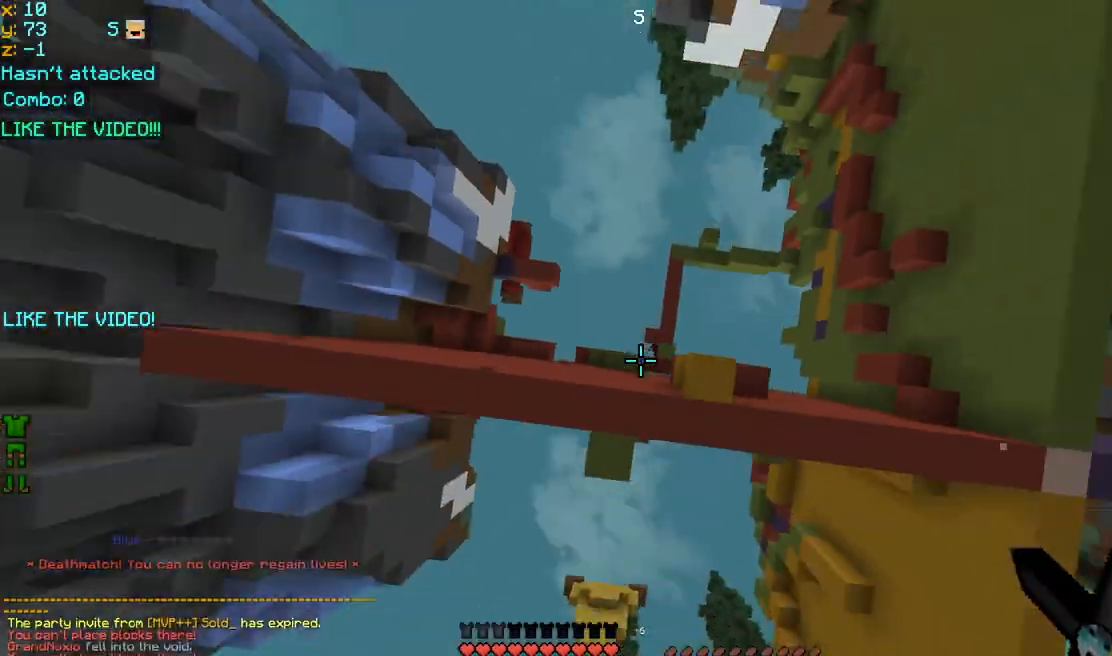
{"keys": ["space", "up"], "mouse": [], "events": []}
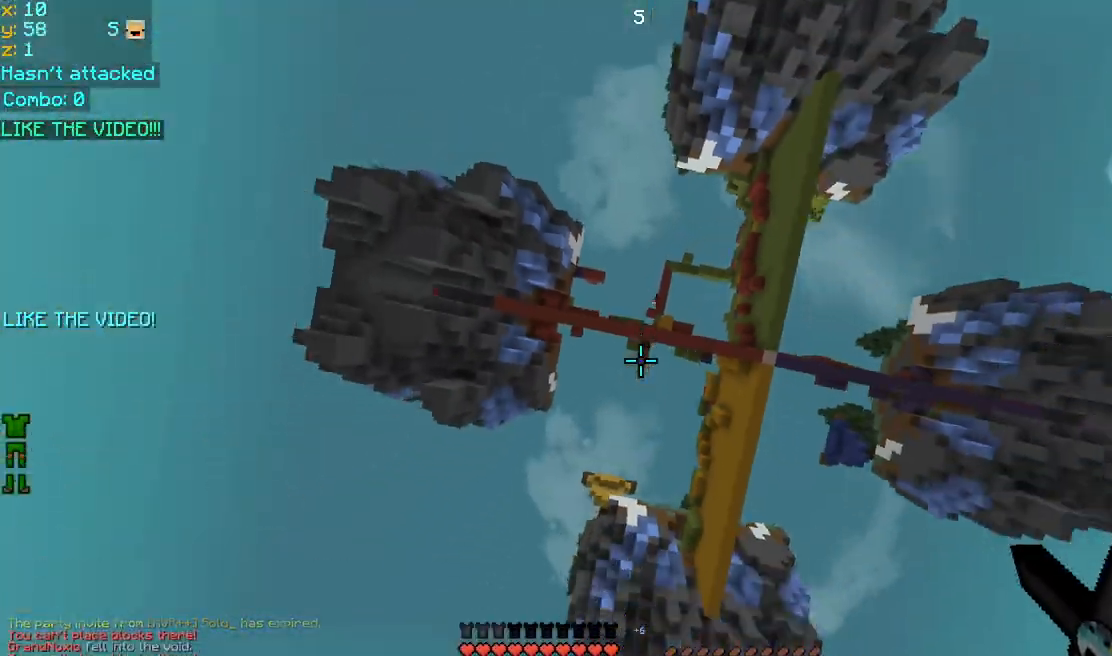
{"keys": ["space", "up"], "mouse": [], "events": []}
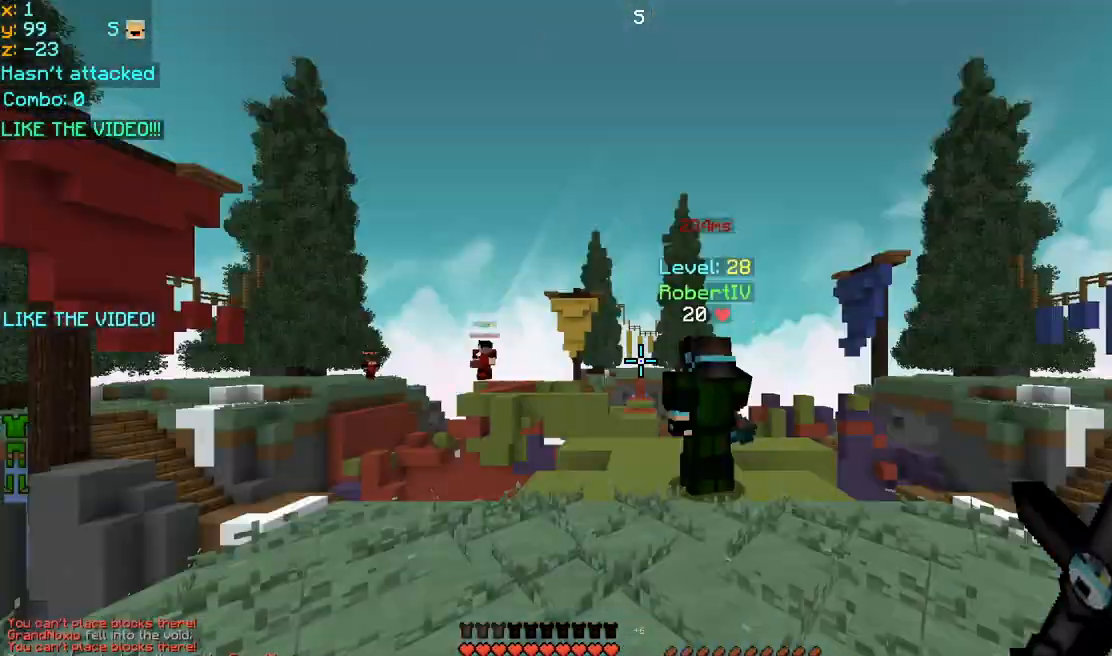
{"keys": ["up"], "mouse": [], "events": [[320, "space", "up"]]}
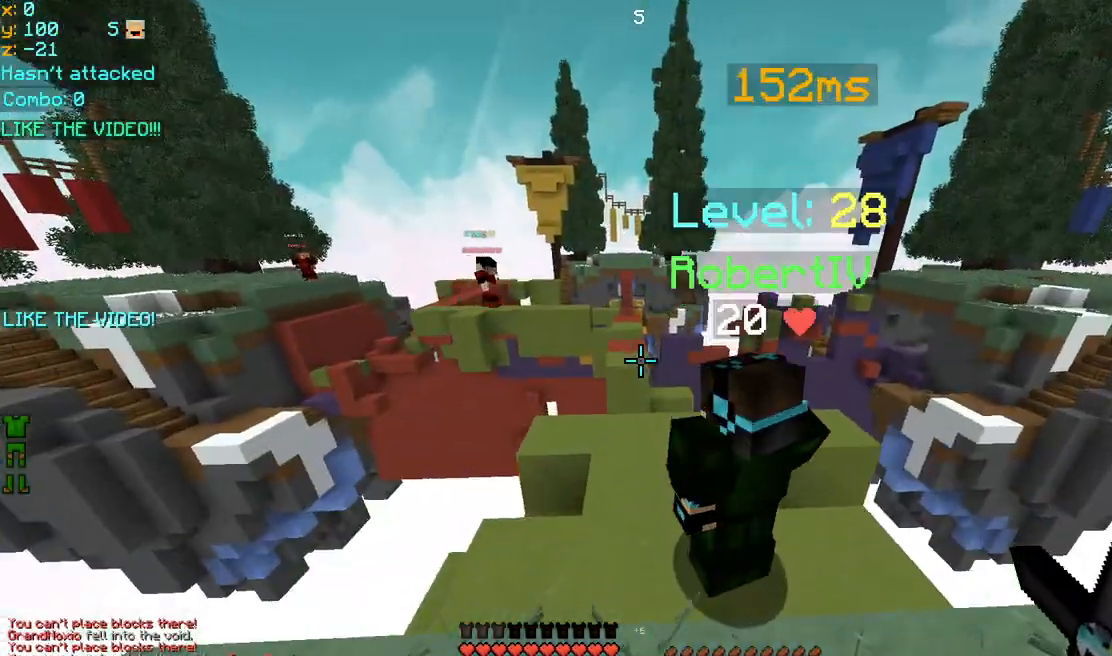
{"keys": ["space", "up"], "mouse": [], "events": [[80, "space", "down"], [200, "left", "down"], [320, "left", "up"], [320, "space", "up"], [520, "space", "down"]]}
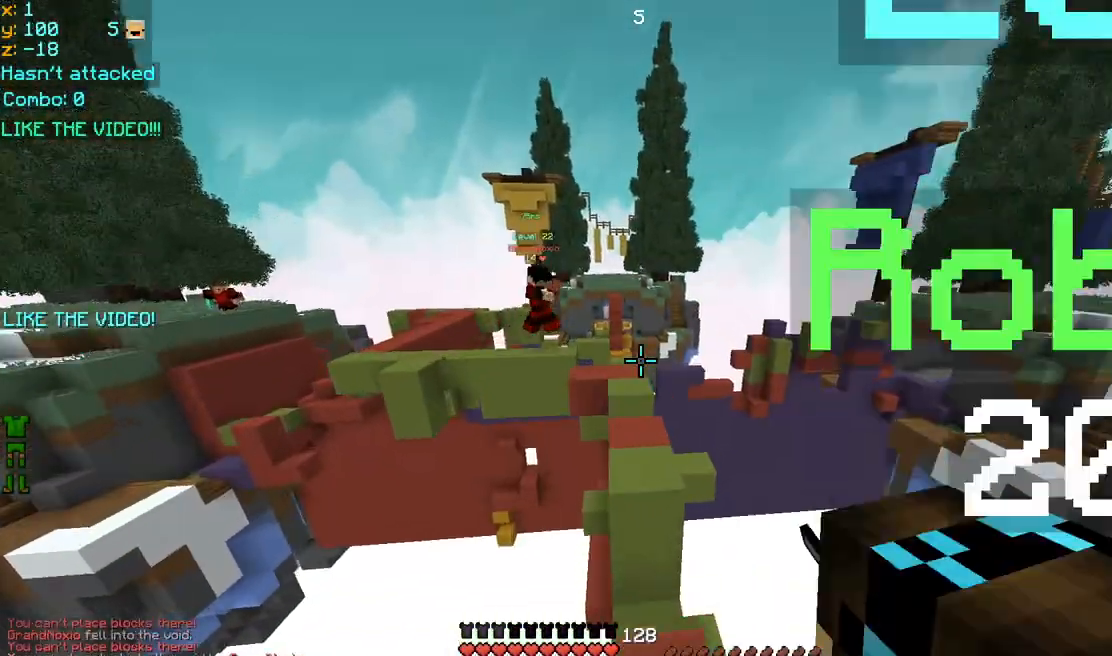
{"keys": ["up"], "mouse": [], "events": [[120, "right", "down"], [400, "right", "up"], [400, "space", "up"]]}
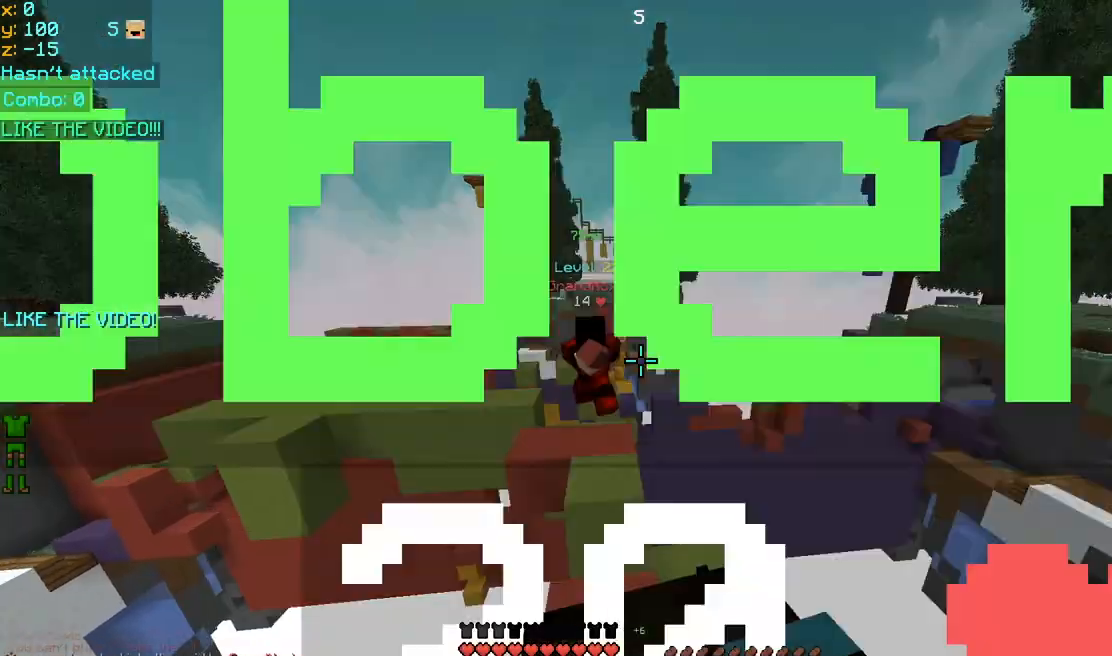
{"keys": ["left", "space", "up"], "mouse": ["left"], "events": [[80, "left", "down"], [240, "left", "up"], [240, "mouse_left", "down"], [240, "right", "down"], [320, "mouse_left", "up"], [320, "space", "down"], [360, "left", "down"], [400, "left", "up"], [400, "mouse_left", "down"], [440, "left", "down"], [440, "right", "up"], [480, "mouse_left", "up"], [520, "mouse_left", "down"]]}